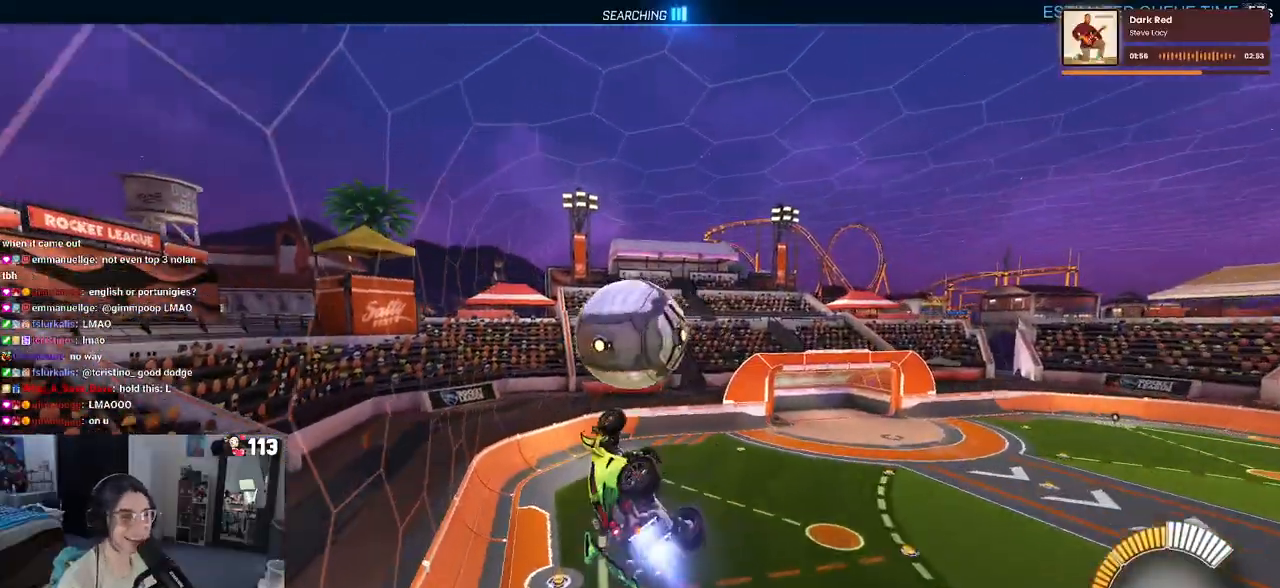
Gameplay with a controller (PlayStation layout); each line is a JSON object with the inputs held at the frame after it. "events" lists button and stick changes between this image and that frame as [ms after this image, input, new state], when the widget could be followed in between.
{"buttons": ["R1", "R2"], "left_stick": "down", "right_stick": "center", "events": [[283, "left_stick", "up"], [383, "CROSS", "down"], [450, "CROSS", "up"], [467, "left_stick", "down"]]}
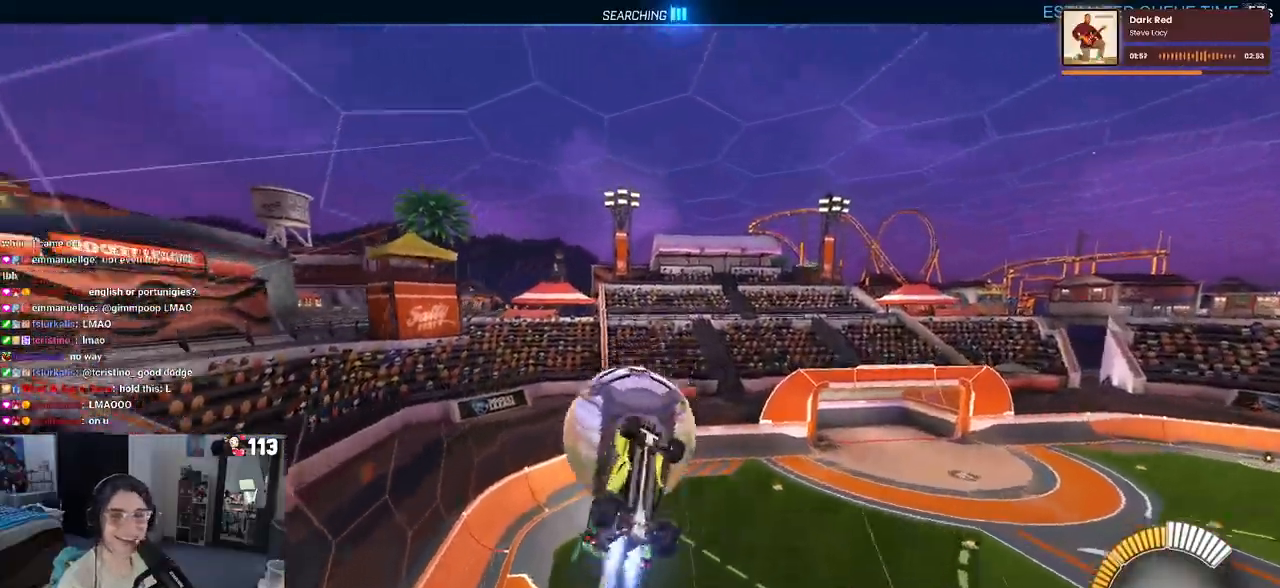
{"buttons": ["R2"], "left_stick": "down-right", "right_stick": "center", "events": [[33, "R1", "up"], [400, "left_stick", "down-right"]]}
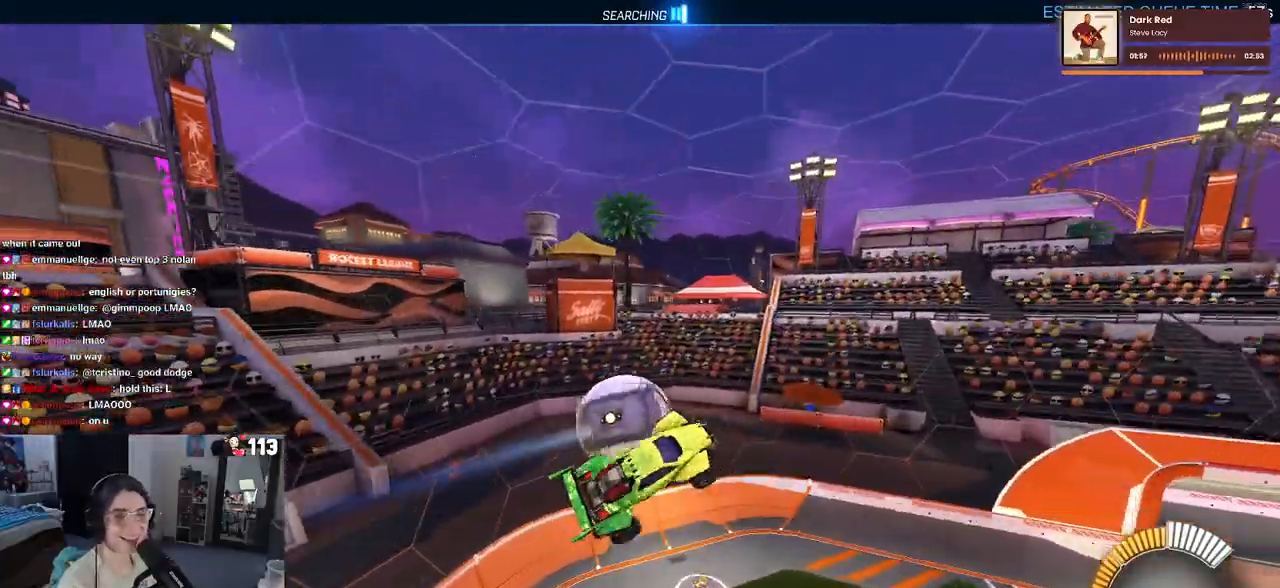
{"buttons": ["SQUARE", "R2"], "left_stick": "center", "right_stick": "center", "events": [[283, "SQUARE", "down"], [433, "left_stick", "center"]]}
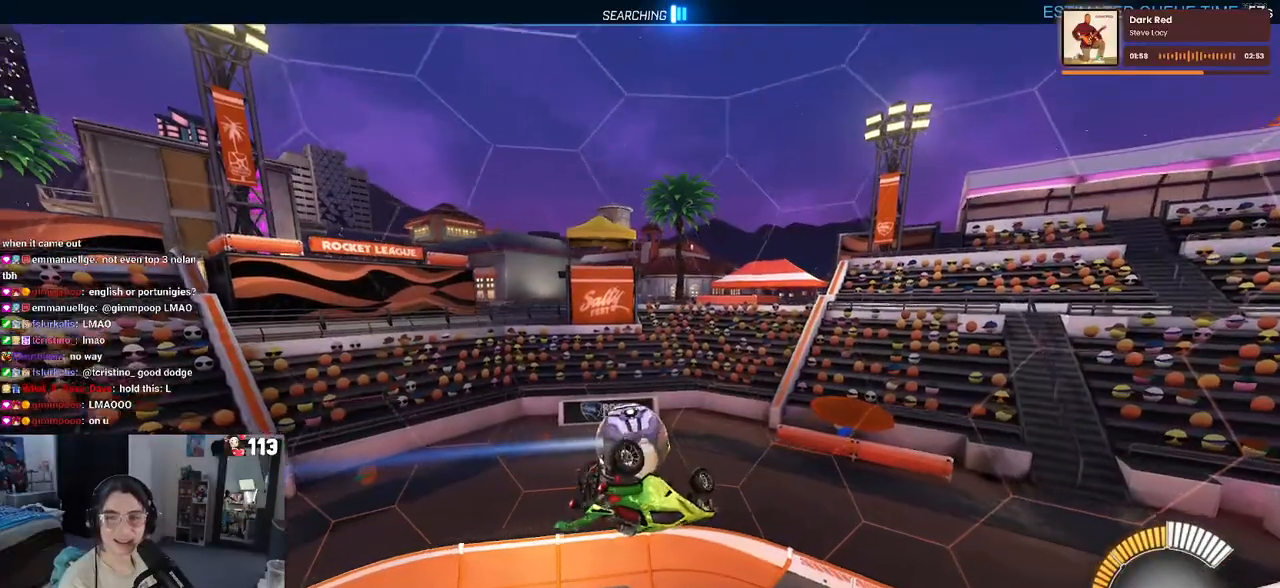
{"buttons": ["SQUARE", "R2"], "left_stick": "center", "right_stick": "center", "events": []}
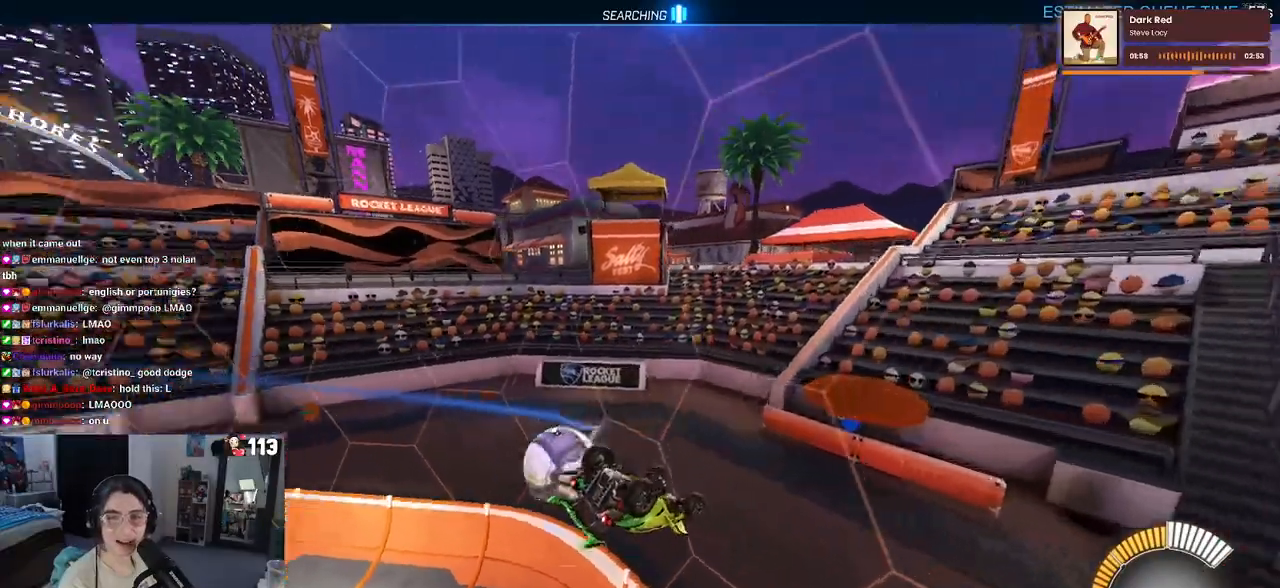
{"buttons": ["CROSS", "SQUARE", "R2"], "left_stick": "down-right", "right_stick": "center", "events": [[300, "left_stick", "down-right"], [400, "CROSS", "down"]]}
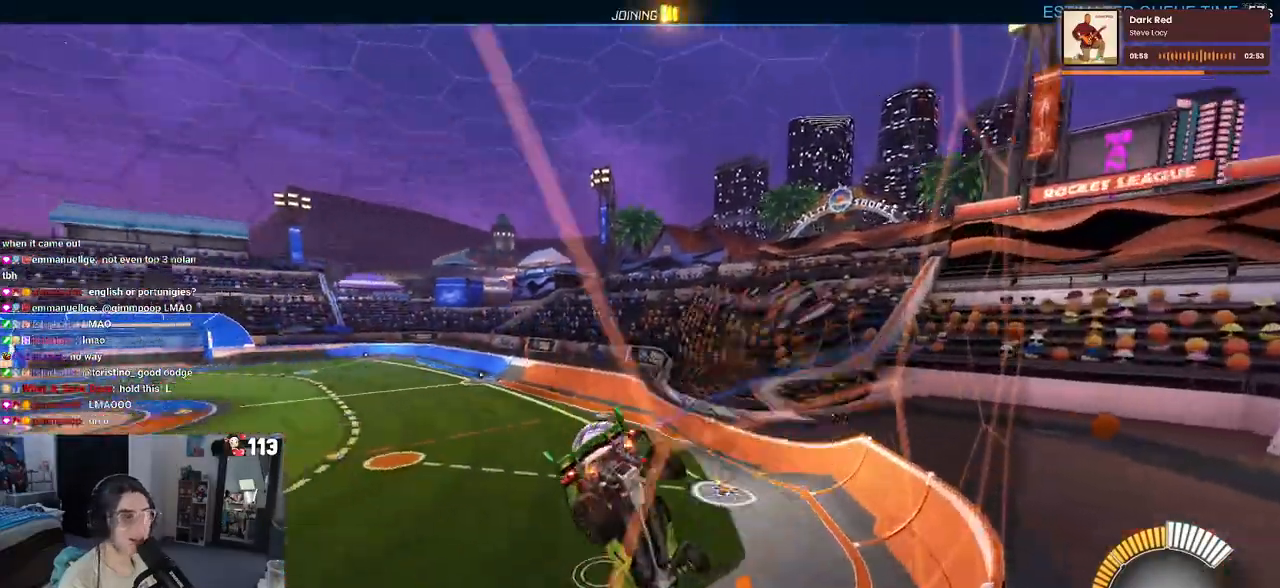
{"buttons": ["R2"], "left_stick": "down-right", "right_stick": "center", "events": [[33, "CROSS", "up"], [217, "left_stick", "down-left"], [383, "SQUARE", "up"], [483, "left_stick", "down-right"]]}
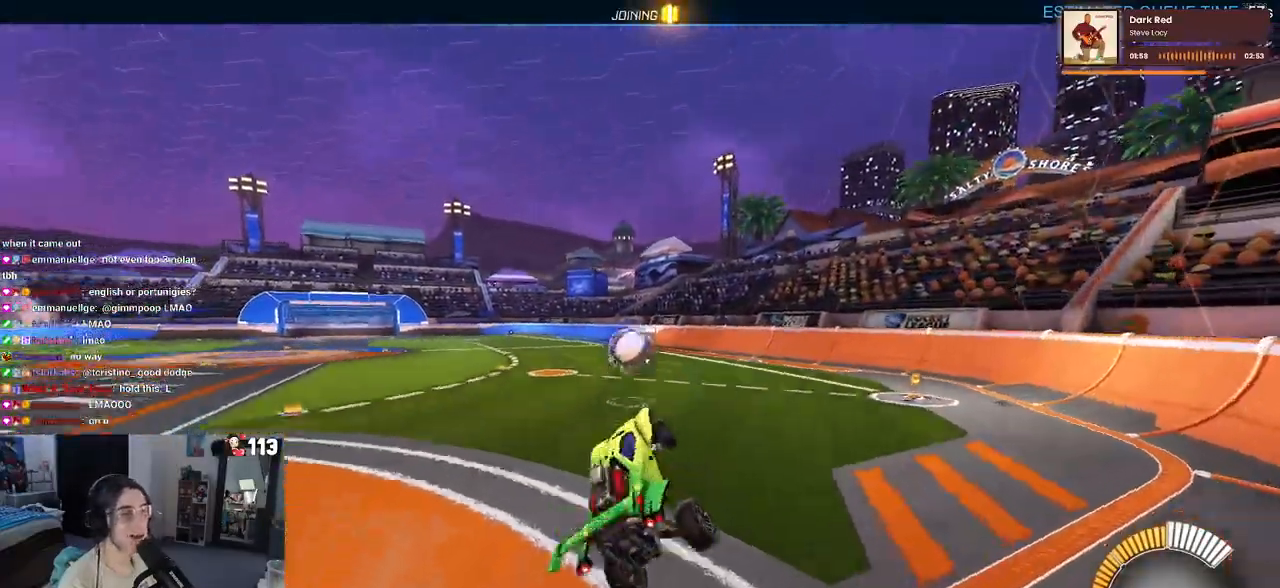
{"buttons": ["R1", "R2"], "left_stick": "up-right", "right_stick": "center", "events": [[50, "left_stick", "up-right"], [100, "R1", "down"], [133, "CROSS", "down"], [217, "CROSS", "up"]]}
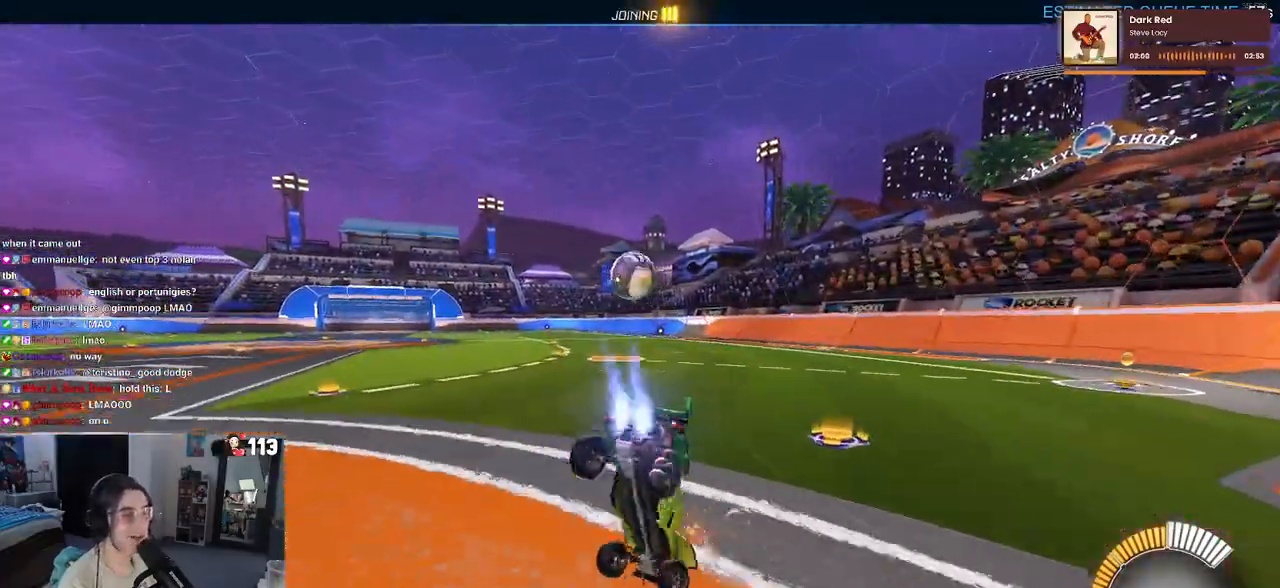
{"buttons": ["SQUARE", "R1", "R2"], "left_stick": "right", "right_stick": "center", "events": [[133, "left_stick", "right"], [200, "SQUARE", "down"]]}
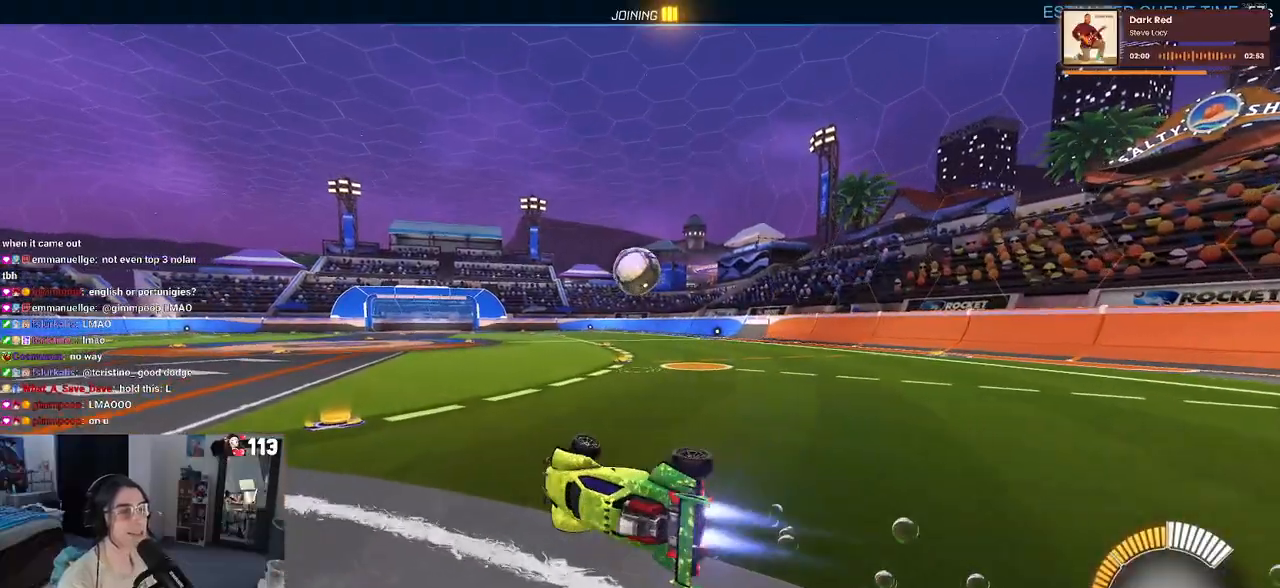
{"buttons": ["R1", "R2"], "left_stick": "right", "right_stick": "center", "events": [[183, "SQUARE", "up"]]}
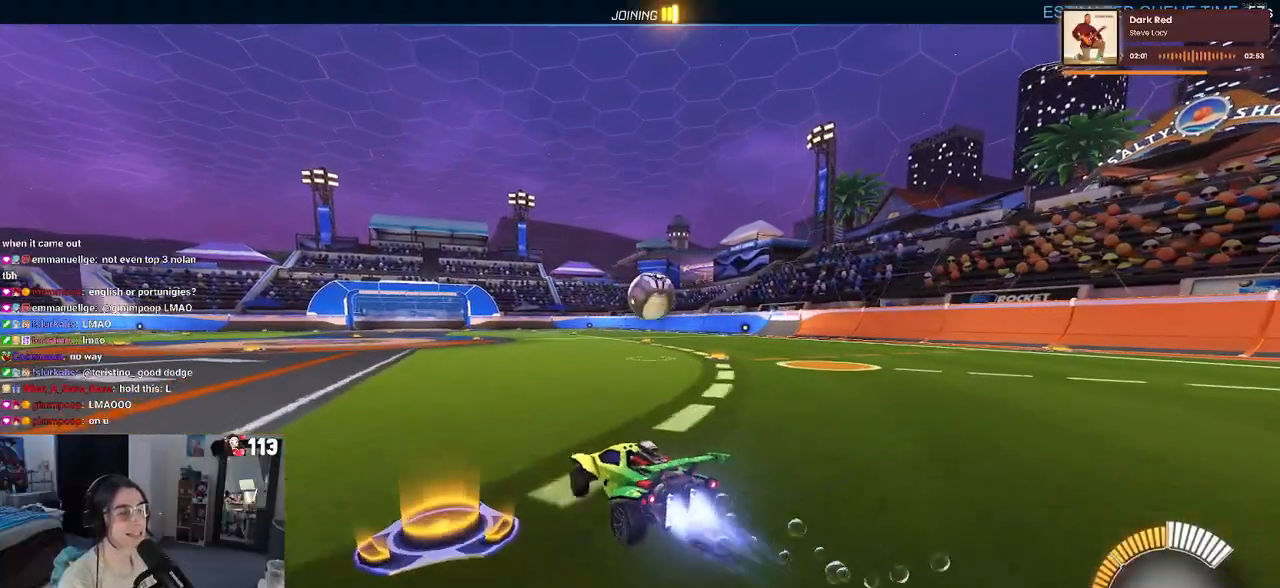
{"buttons": ["R1", "R2"], "left_stick": "left", "right_stick": "center", "events": [[67, "left_stick", "center"], [100, "TRIANGLE", "down"], [267, "TRIANGLE", "up"], [450, "left_stick", "left"]]}
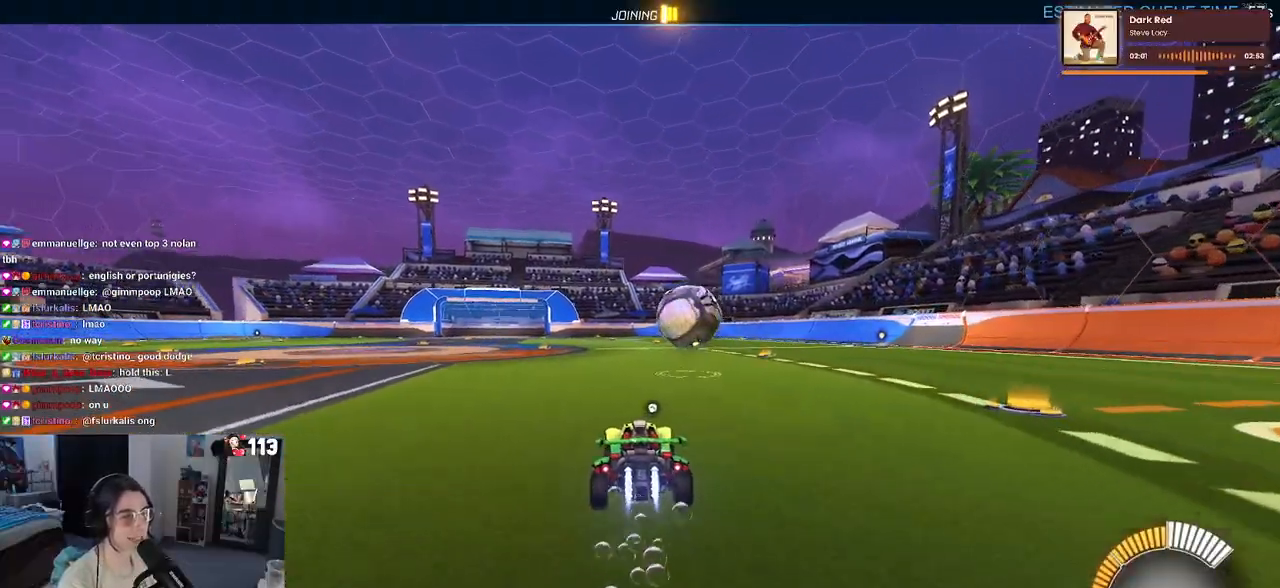
{"buttons": ["L1", "R1", "R2"], "left_stick": "right", "right_stick": "center", "events": [[83, "left_stick", "center"], [233, "left_stick", "down-right"], [267, "CROSS", "down"], [317, "L1", "down"], [467, "CROSS", "up"], [483, "left_stick", "right"]]}
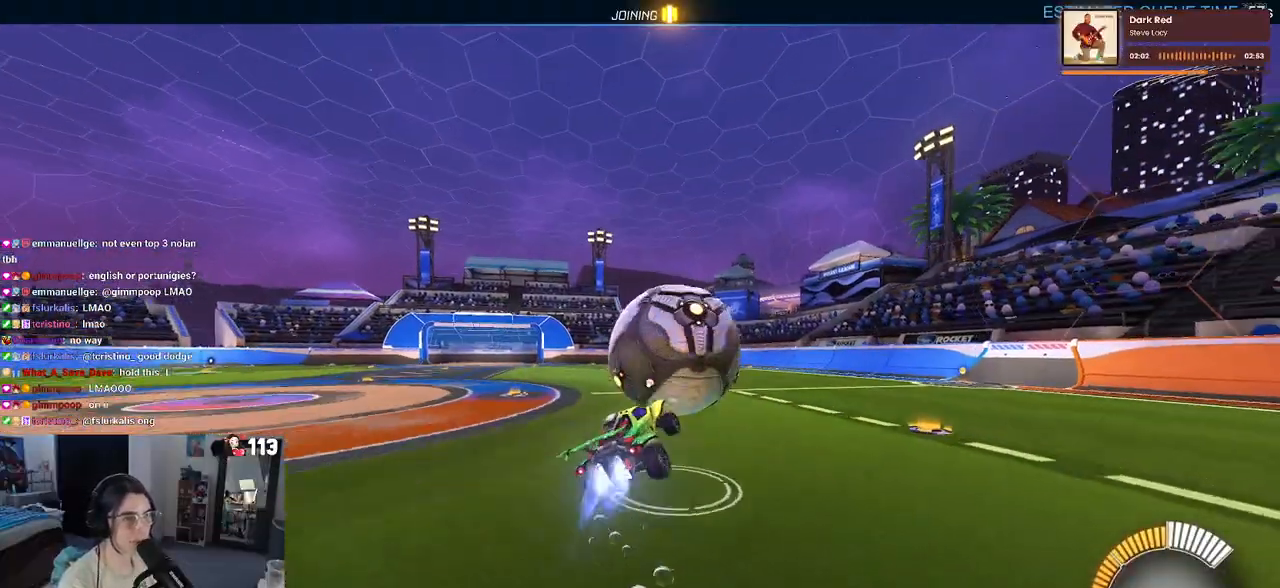
{"buttons": ["L1", "R1", "R2"], "left_stick": "left", "right_stick": "center", "events": [[33, "left_stick", "up-right"], [150, "left_stick", "up-left"], [300, "left_stick", "left"]]}
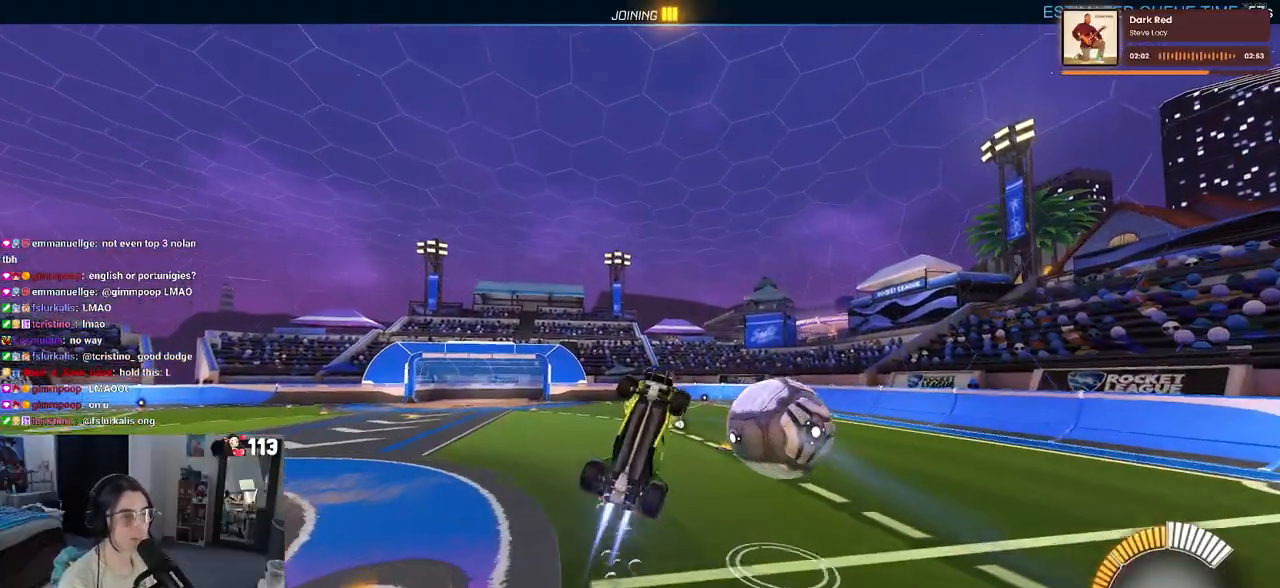
{"buttons": ["CROSS", "R1", "R2"], "left_stick": "up-left", "right_stick": "center", "events": [[67, "left_stick", "right"], [183, "L1", "up"], [333, "left_stick", "up"], [383, "left_stick", "up-left"], [433, "CROSS", "down"]]}
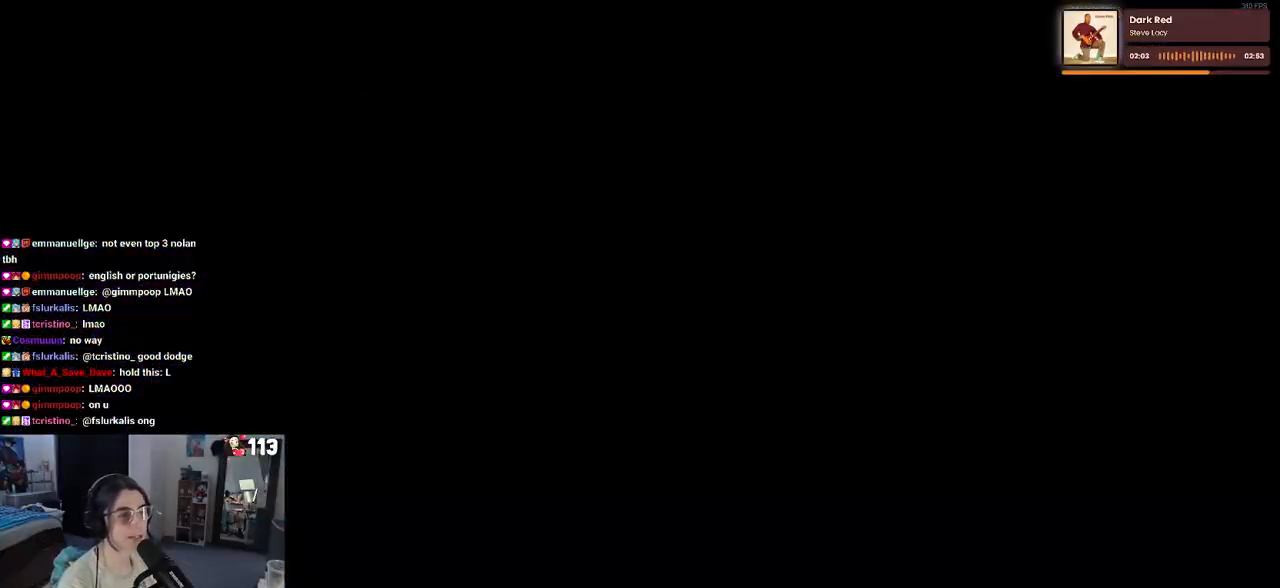
{"buttons": [], "left_stick": "center", "right_stick": "center", "events": [[33, "CROSS", "up"], [33, "left_stick", "center"], [117, "left_stick", "down-right"], [200, "R1", "up"], [217, "R2", "up"], [217, "left_stick", "center"]]}
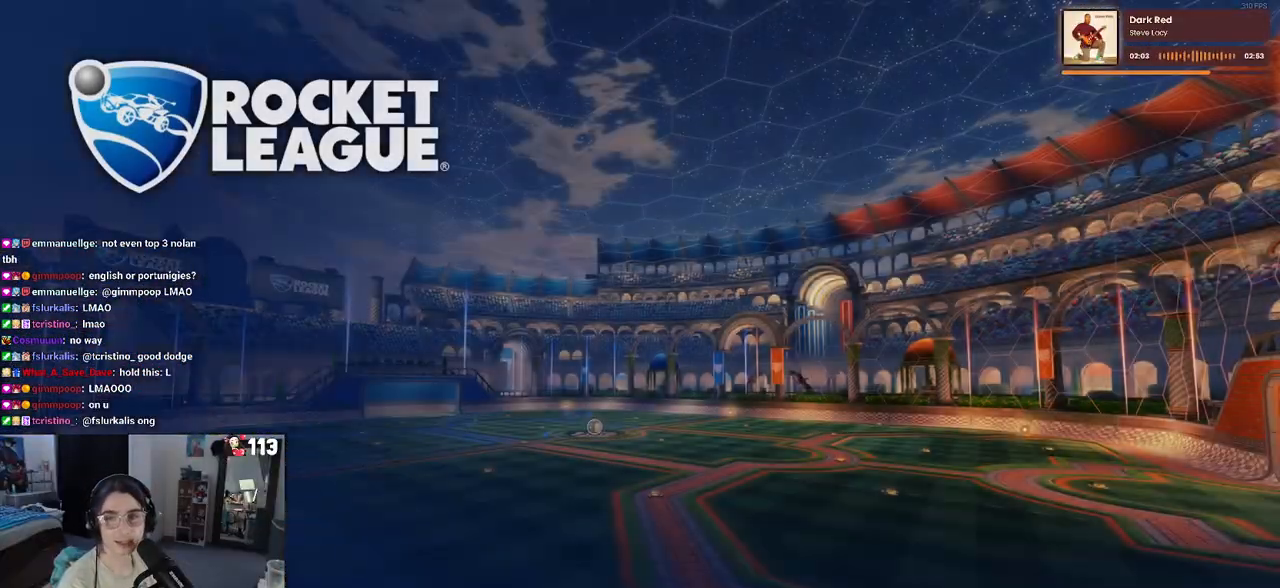
{"buttons": [], "left_stick": "center", "right_stick": "center", "events": []}
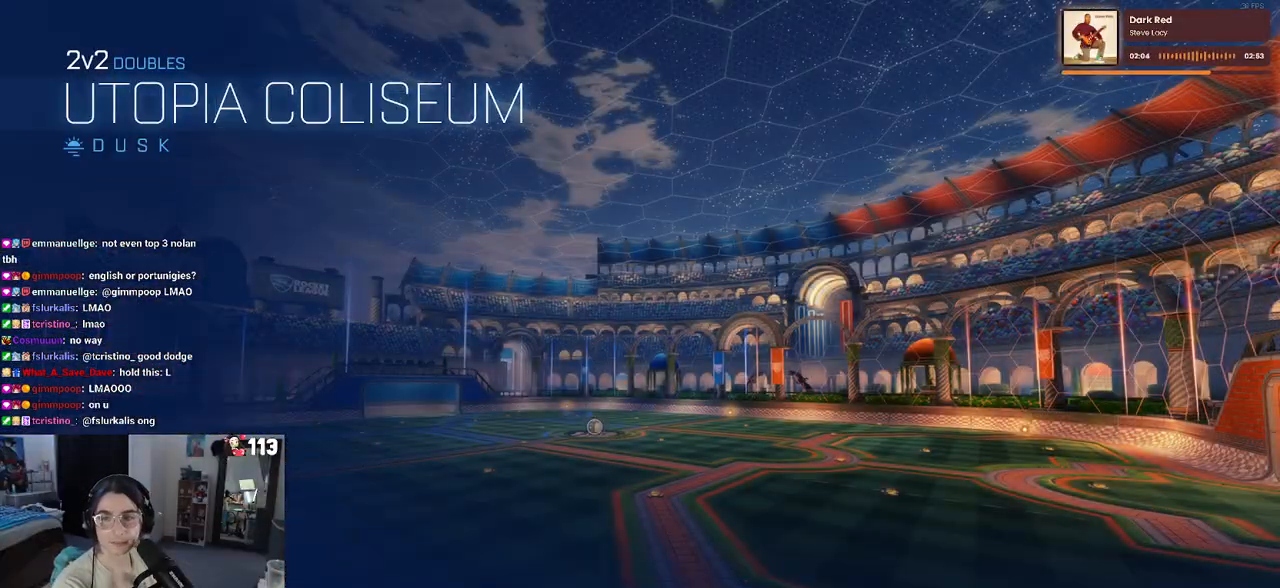
{"buttons": [], "left_stick": "center", "right_stick": "center", "events": []}
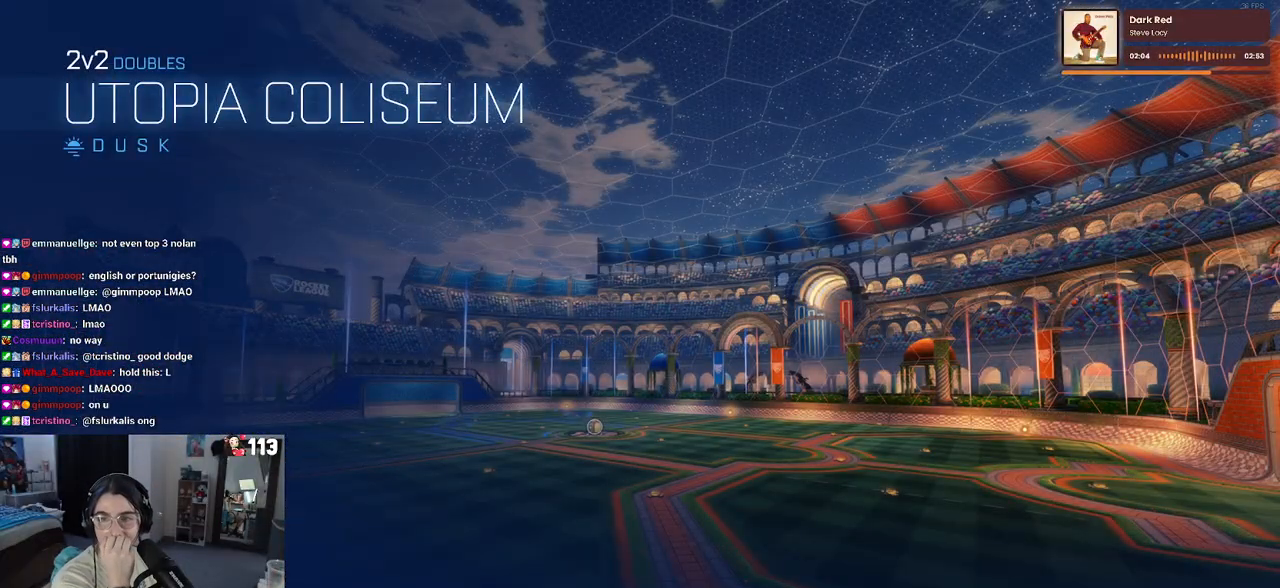
{"buttons": [], "left_stick": "center", "right_stick": "center", "events": []}
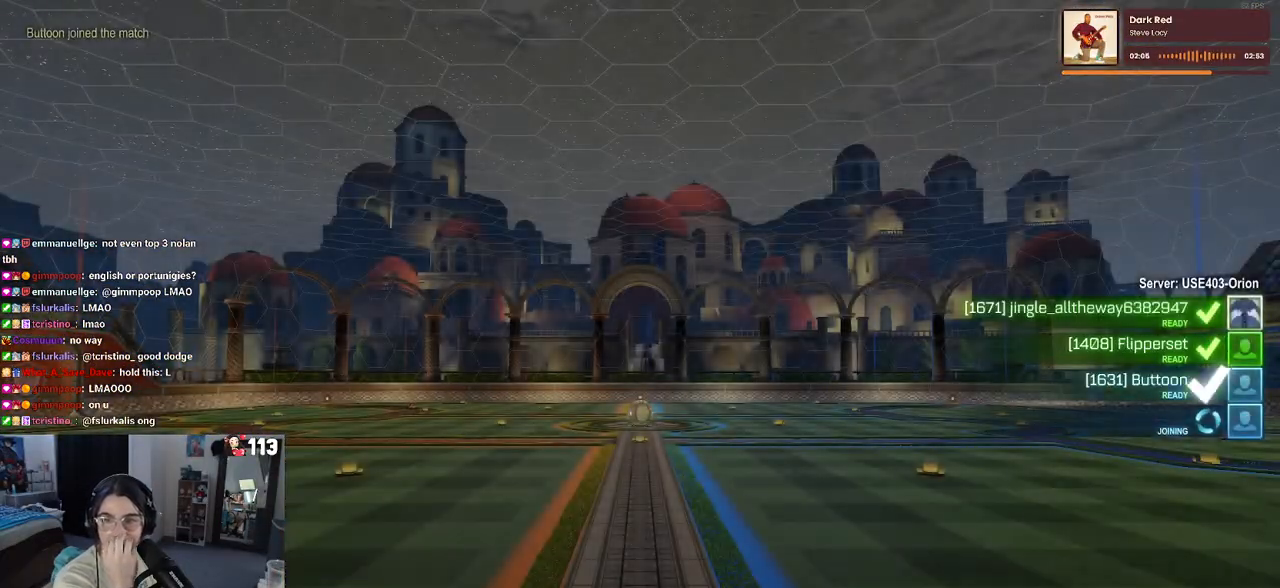
{"buttons": [], "left_stick": "center", "right_stick": "center", "events": []}
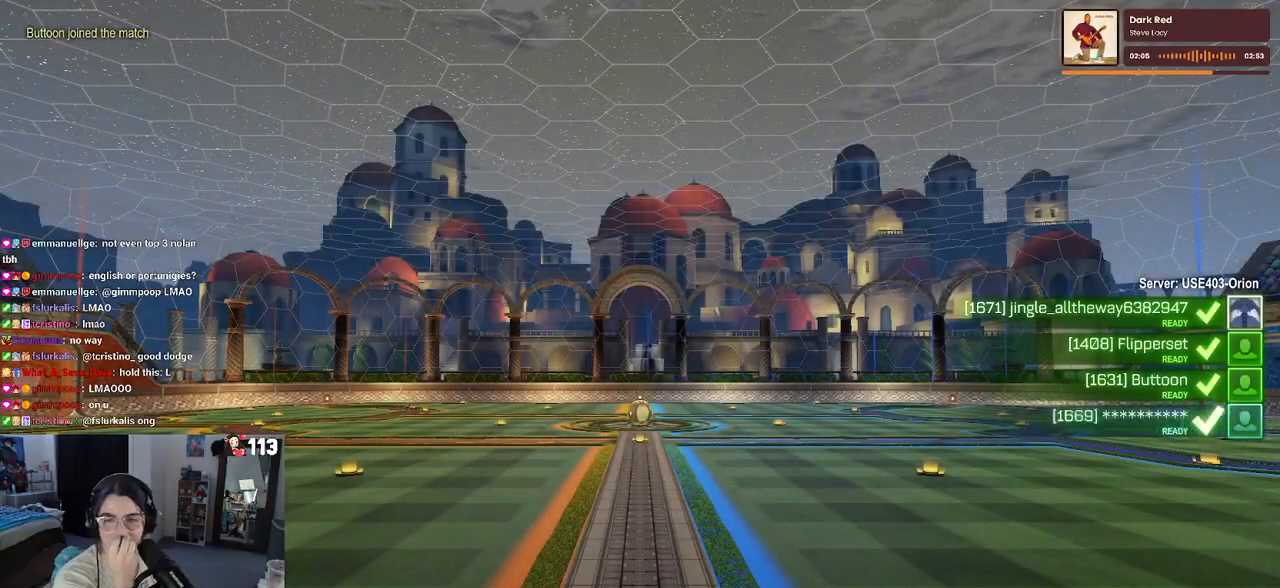
{"buttons": [], "left_stick": "center", "right_stick": "center", "events": []}
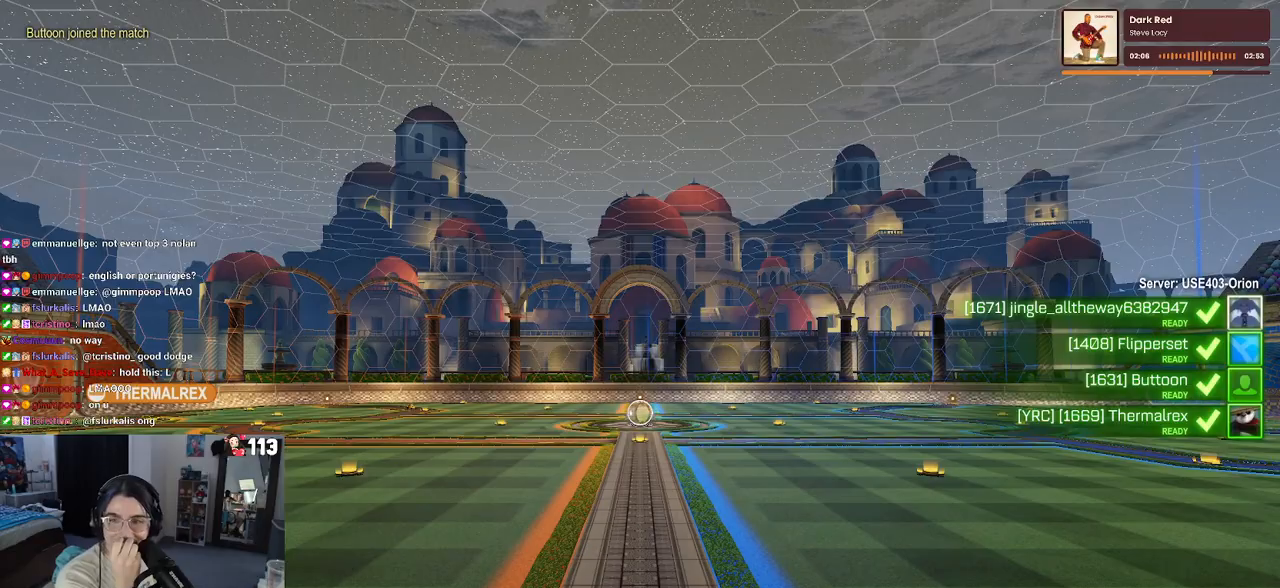
{"buttons": [], "left_stick": "center", "right_stick": "center", "events": []}
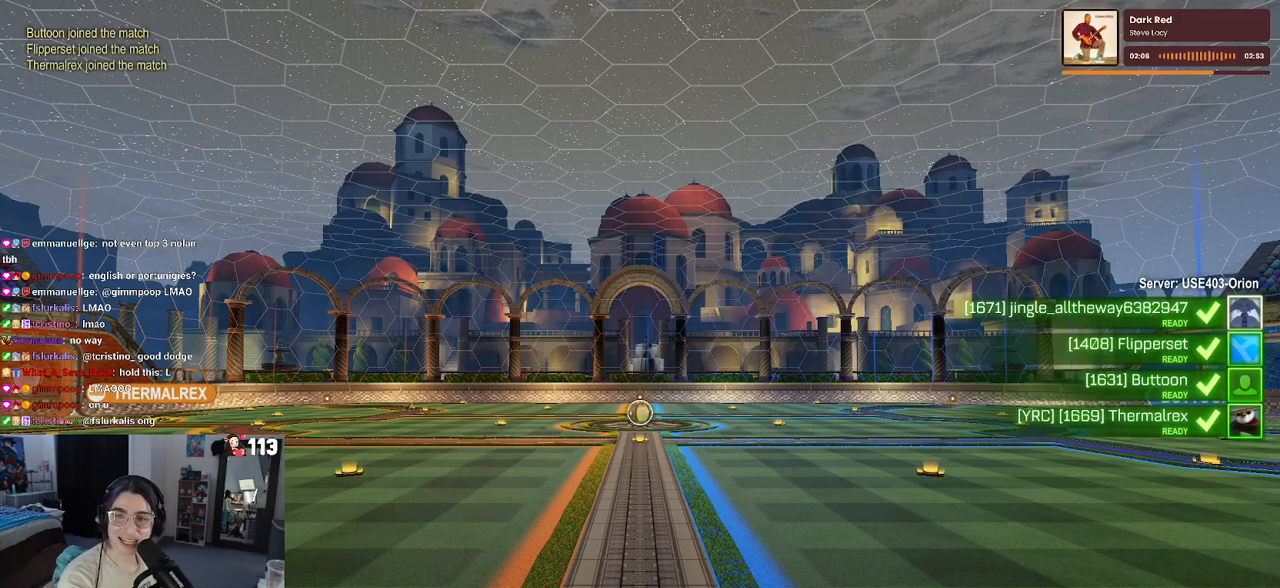
{"buttons": [], "left_stick": "center", "right_stick": "center", "events": []}
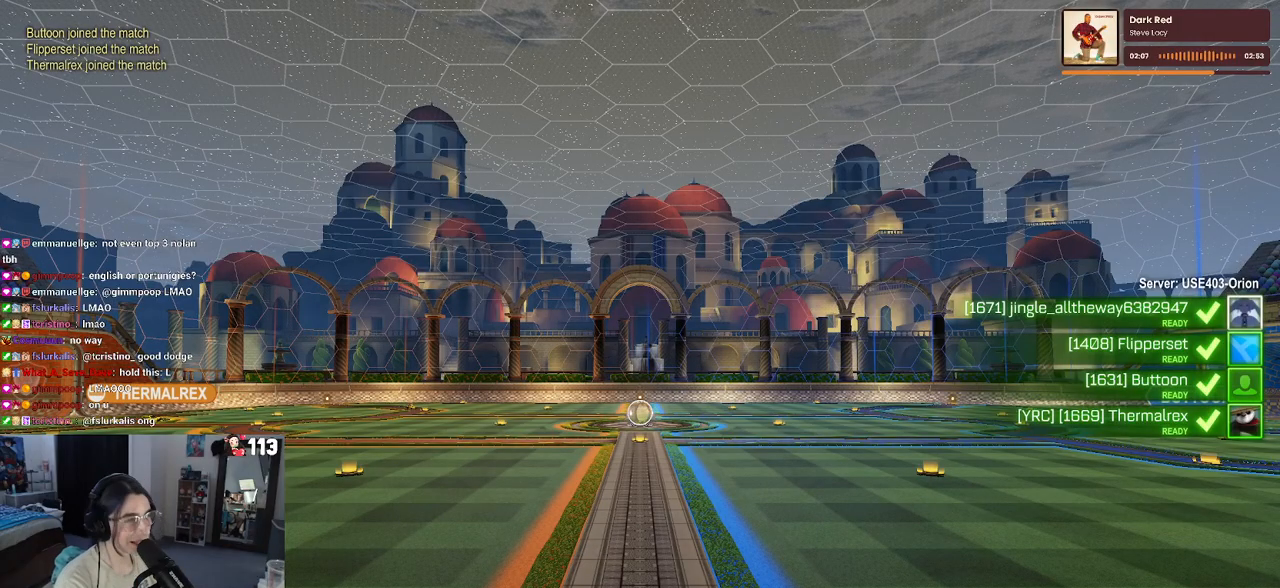
{"buttons": [], "left_stick": "center", "right_stick": "center", "events": []}
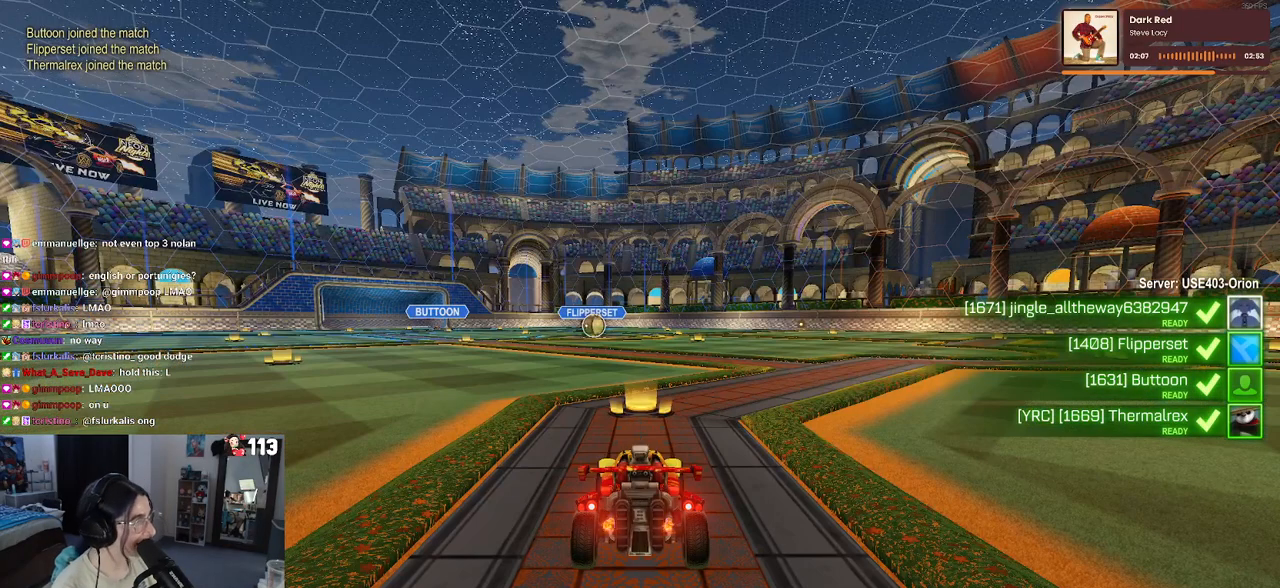
{"buttons": ["TRIANGLE"], "left_stick": "center", "right_stick": "center", "events": [[317, "TRIANGLE", "down"], [417, "TRIANGLE", "up"], [500, "TRIANGLE", "down"]]}
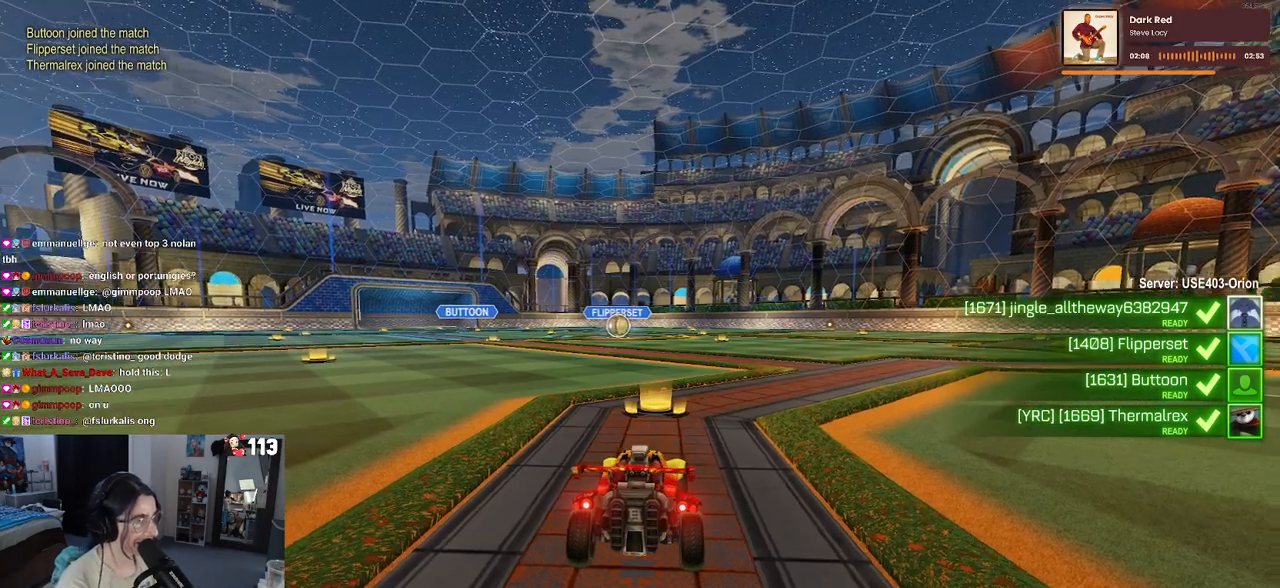
{"buttons": ["R2"], "left_stick": "center", "right_stick": "center", "events": [[83, "TRIANGLE", "up"], [483, "R2", "down"]]}
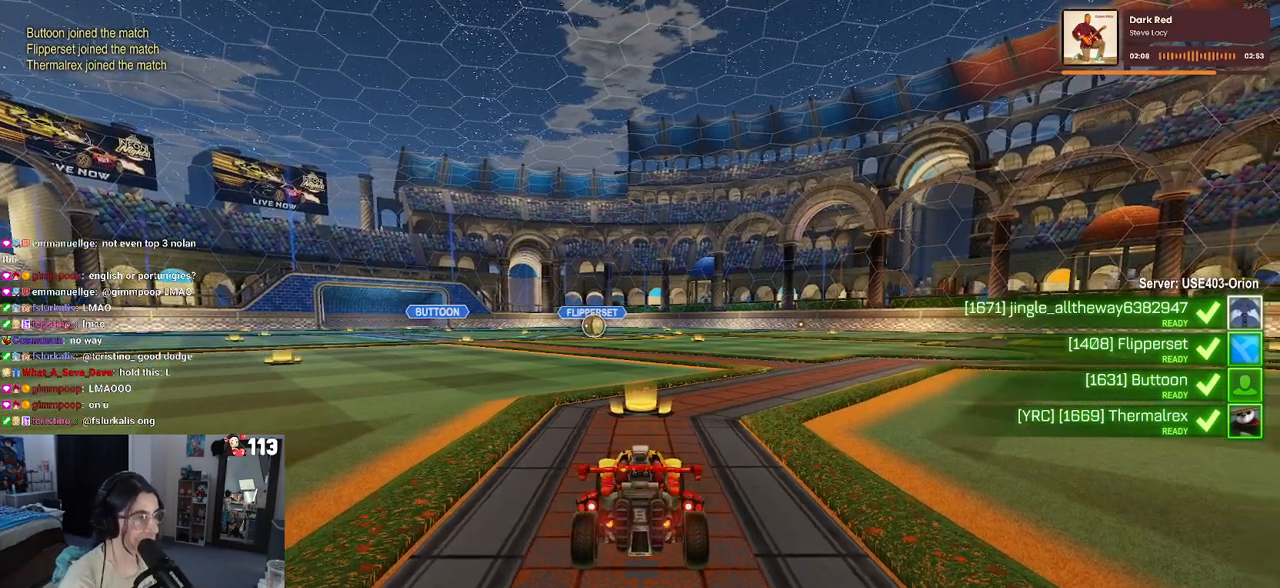
{"buttons": ["R2", "R3"], "left_stick": "center", "right_stick": "center", "events": [[400, "R3", "down"]]}
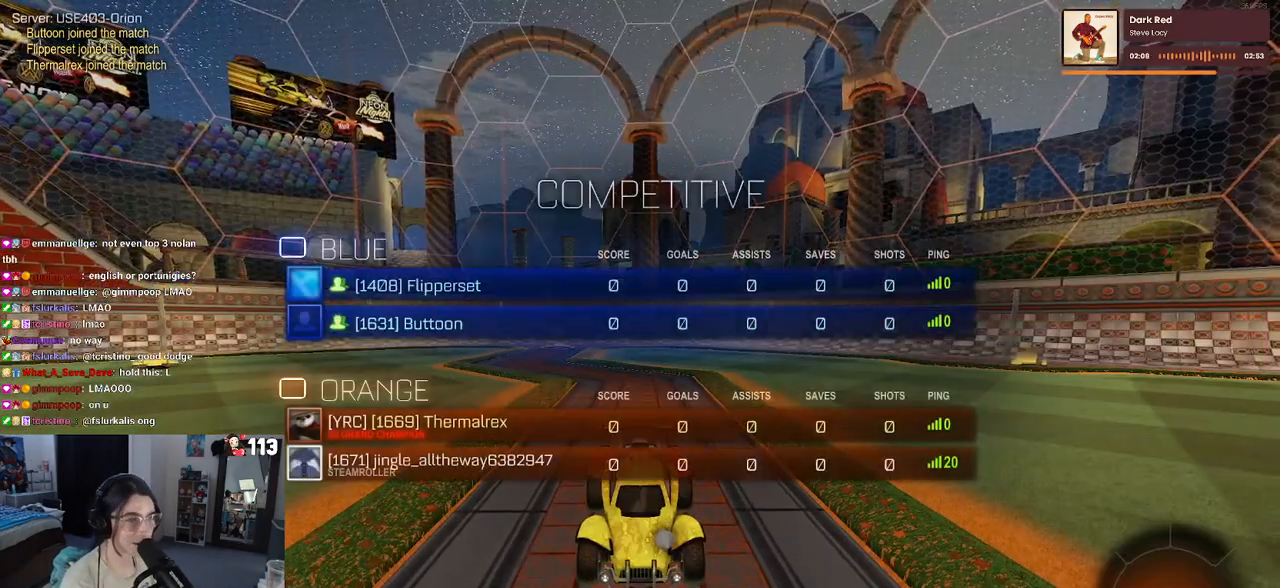
{"buttons": ["R2"], "left_stick": "center", "right_stick": "center", "events": [[350, "R3", "up"], [383, "right_stick", "up-right"], [500, "right_stick", "center"]]}
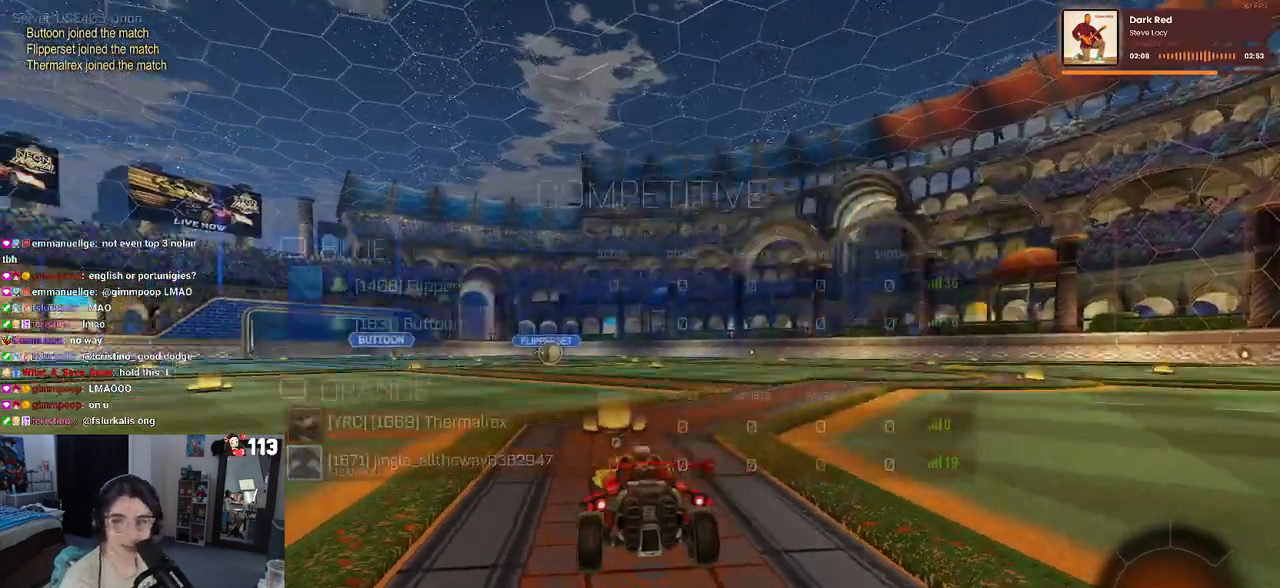
{"buttons": ["R2"], "left_stick": "center", "right_stick": "center", "events": []}
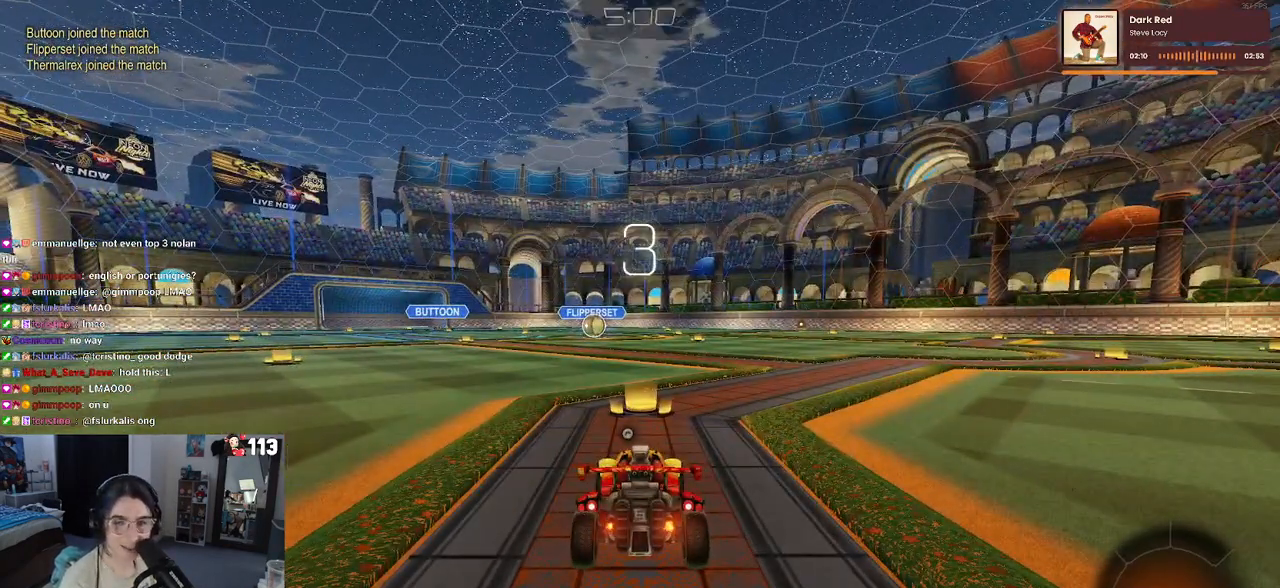
{"buttons": ["R2"], "left_stick": "center", "right_stick": "center", "events": []}
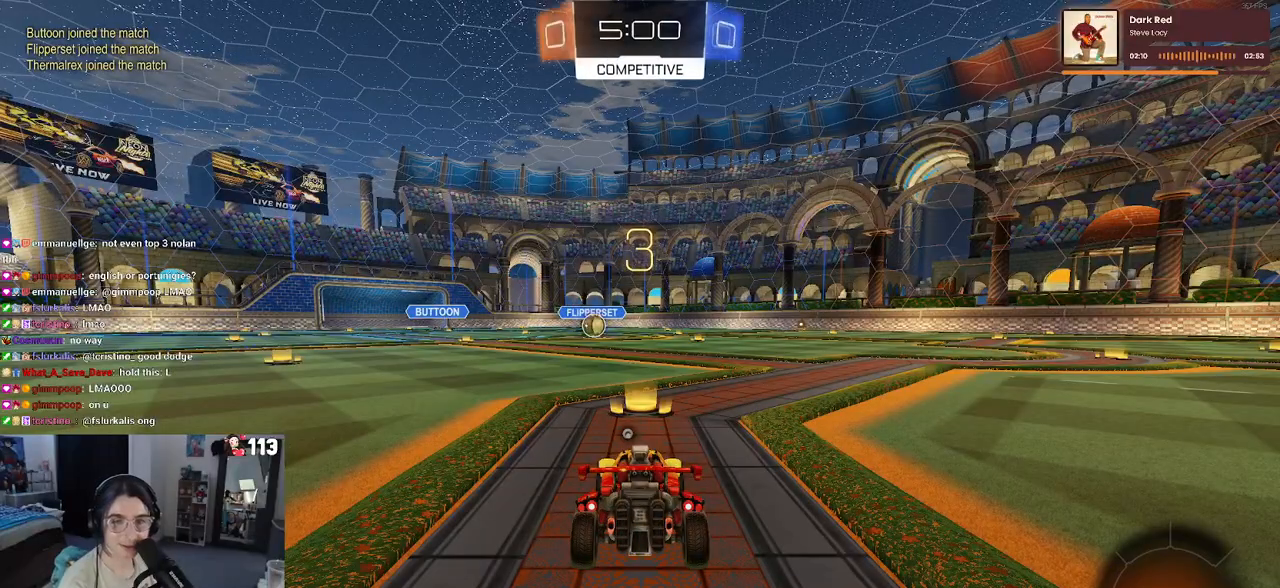
{"buttons": ["R2"], "left_stick": "center", "right_stick": "center", "events": []}